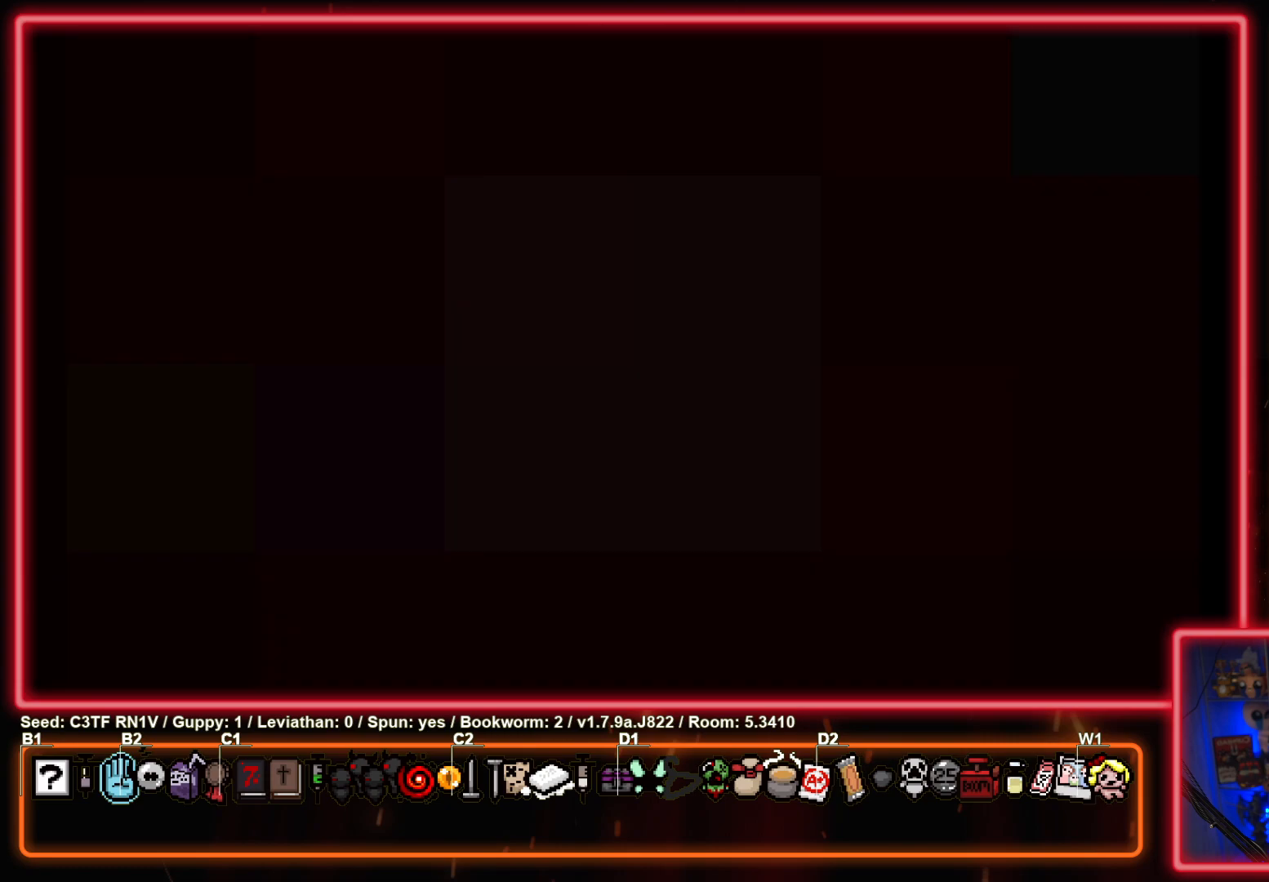
Gameplay with a controller (PlayStation layout); each line is a JSON object with the inputs held at the frame after it. "events" lists button and stick changes between this image and that frame as [ms after this image, input, new state], when the widget could be followed in between. Not read: right_stick.
{"buttons": ["CROSS"], "left_stick": "center", "events": [[67, "CROSS", "down"], [167, "CROSS", "up"], [250, "CROSS", "down"], [350, "CROSS", "up"], [433, "CROSS", "down"]]}
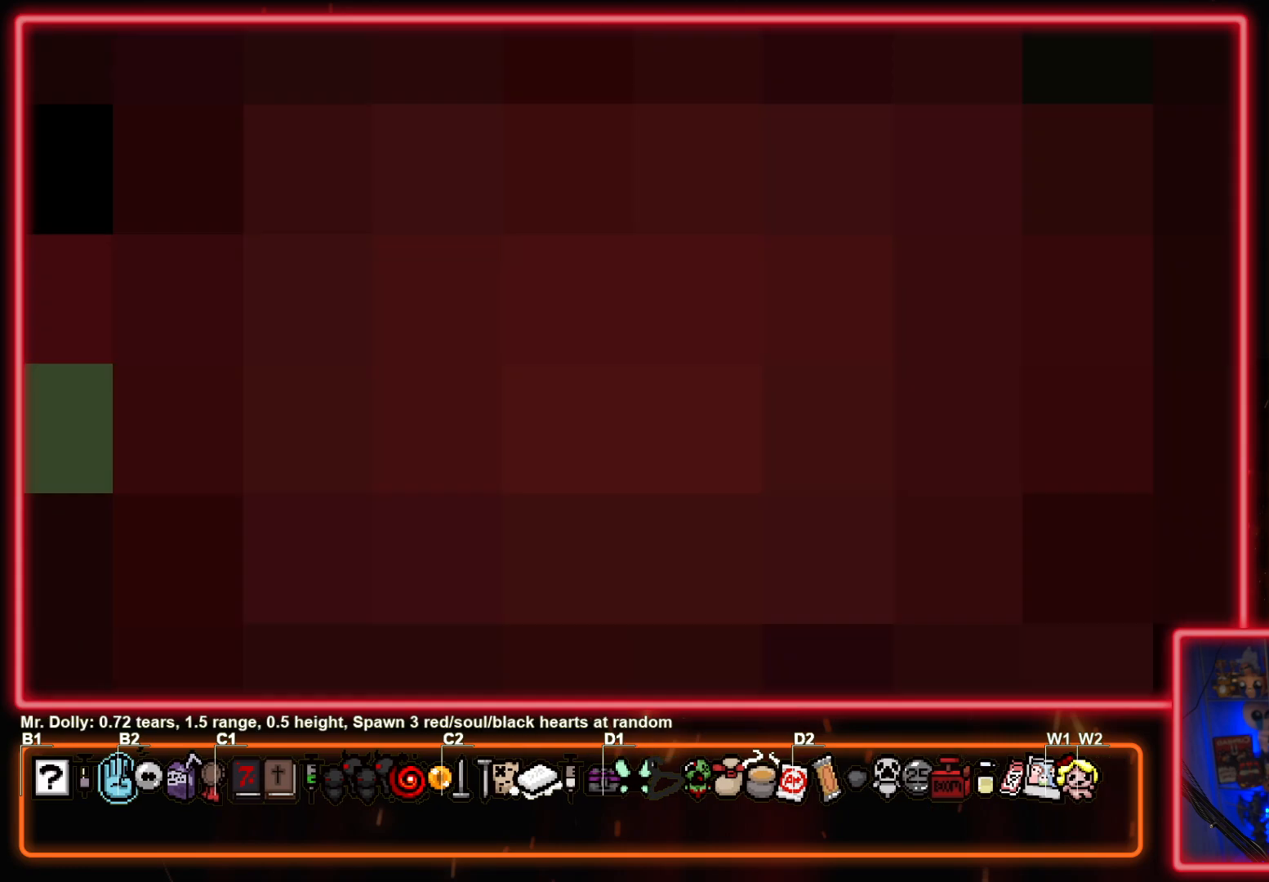
{"buttons": [], "left_stick": "center", "events": [[50, "CROSS", "up"], [133, "CROSS", "down"], [267, "CROSS", "up"], [333, "CROSS", "down"], [467, "CROSS", "up"]]}
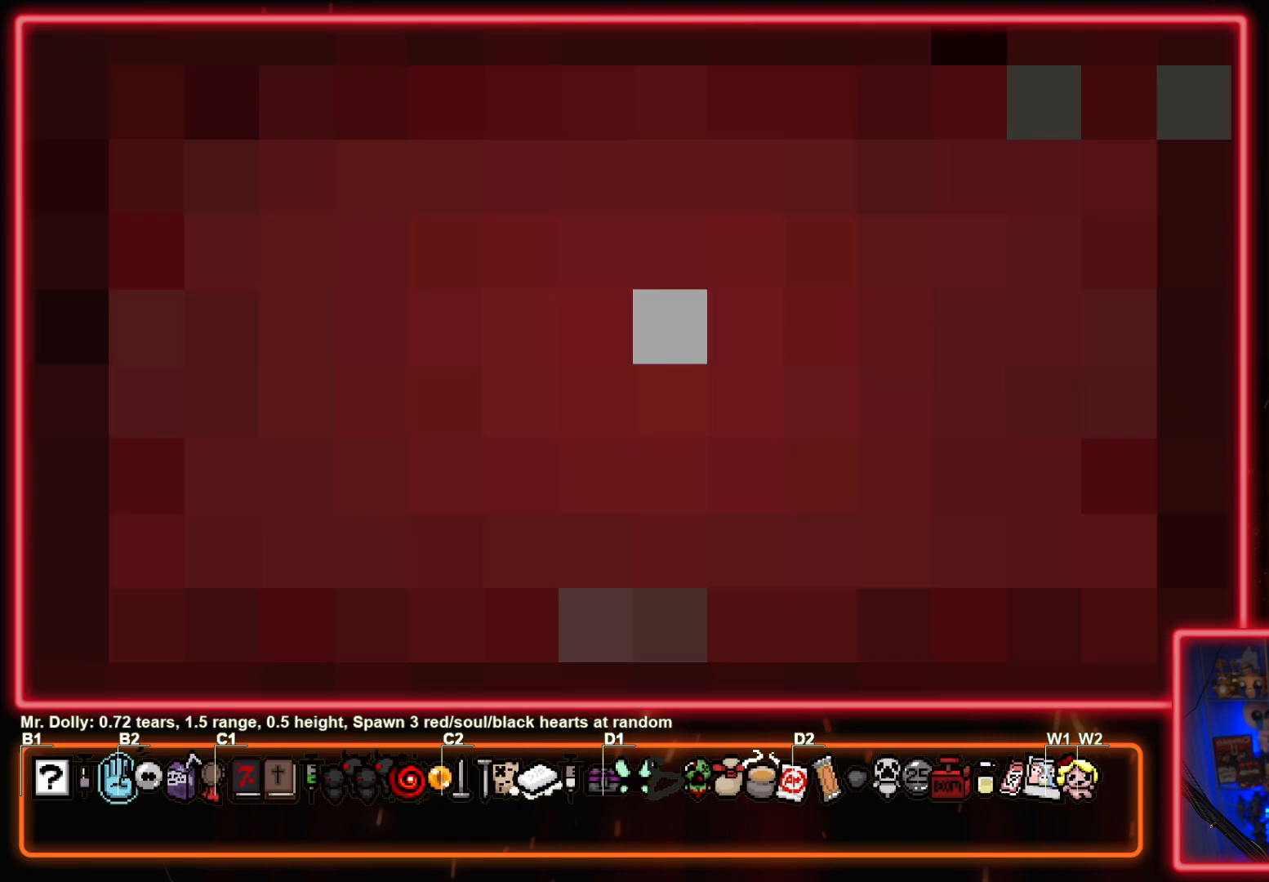
{"buttons": [], "left_stick": "center", "events": [[50, "CROSS", "down"], [167, "CROSS", "up"], [283, "CROSS", "down"], [400, "CROSS", "up"]]}
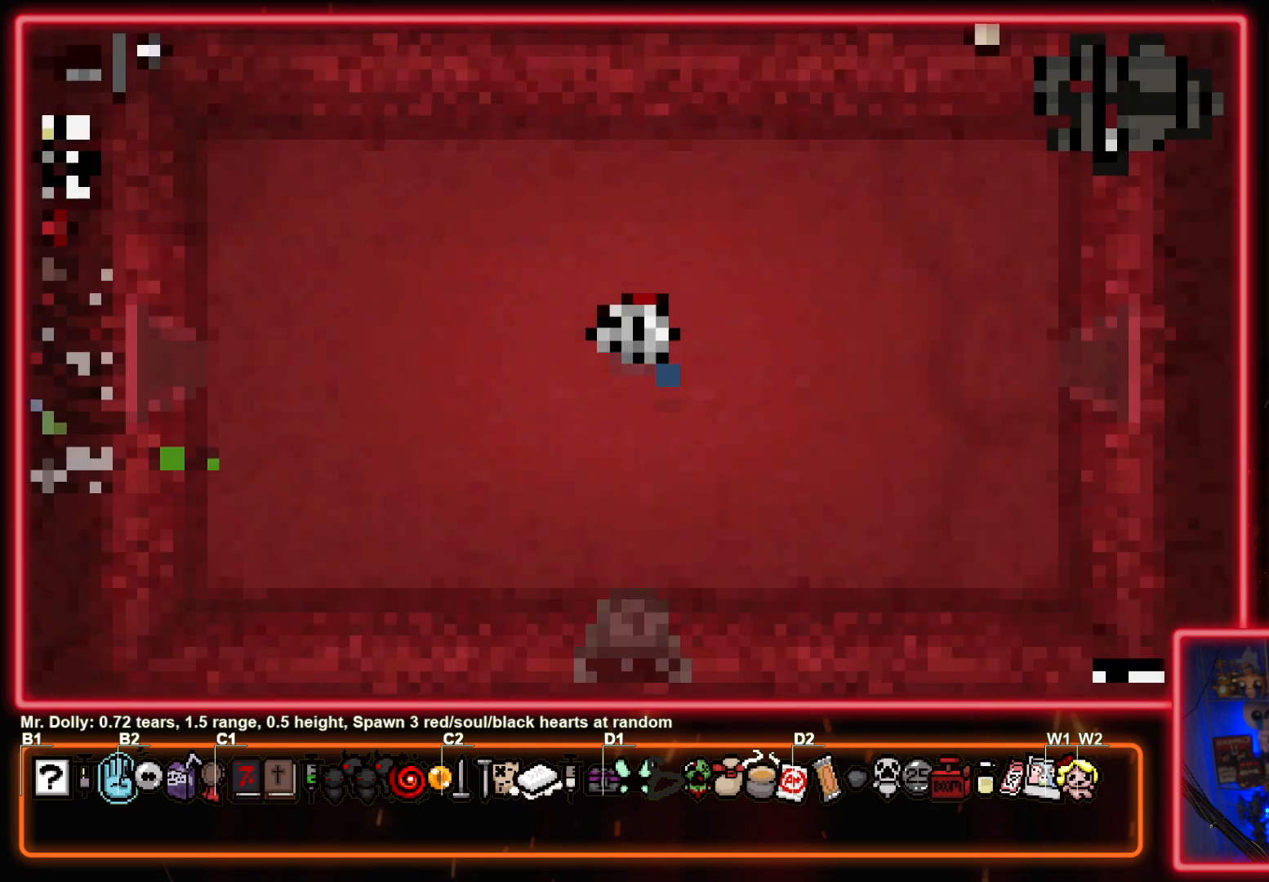
{"buttons": [], "left_stick": "center", "events": []}
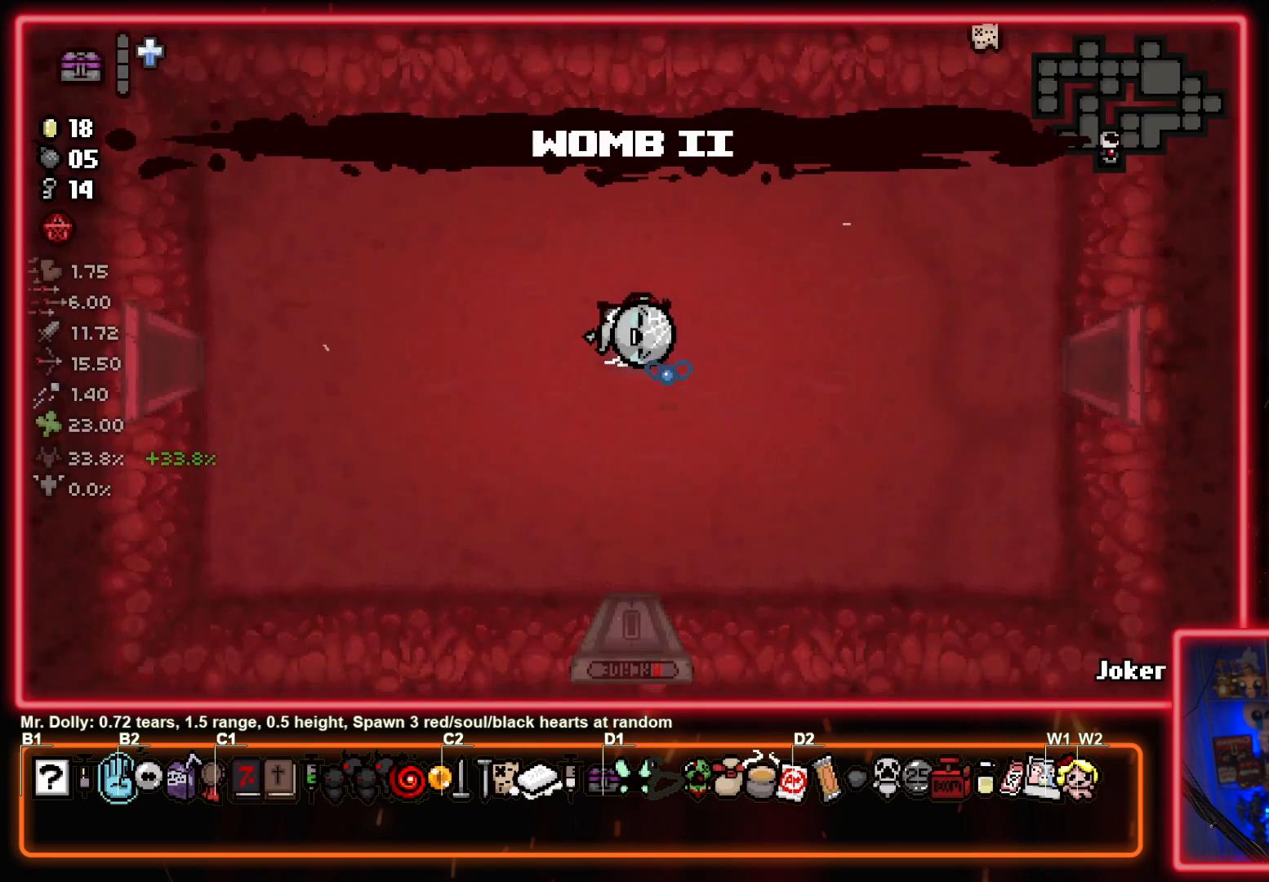
{"buttons": [], "left_stick": "center", "events": []}
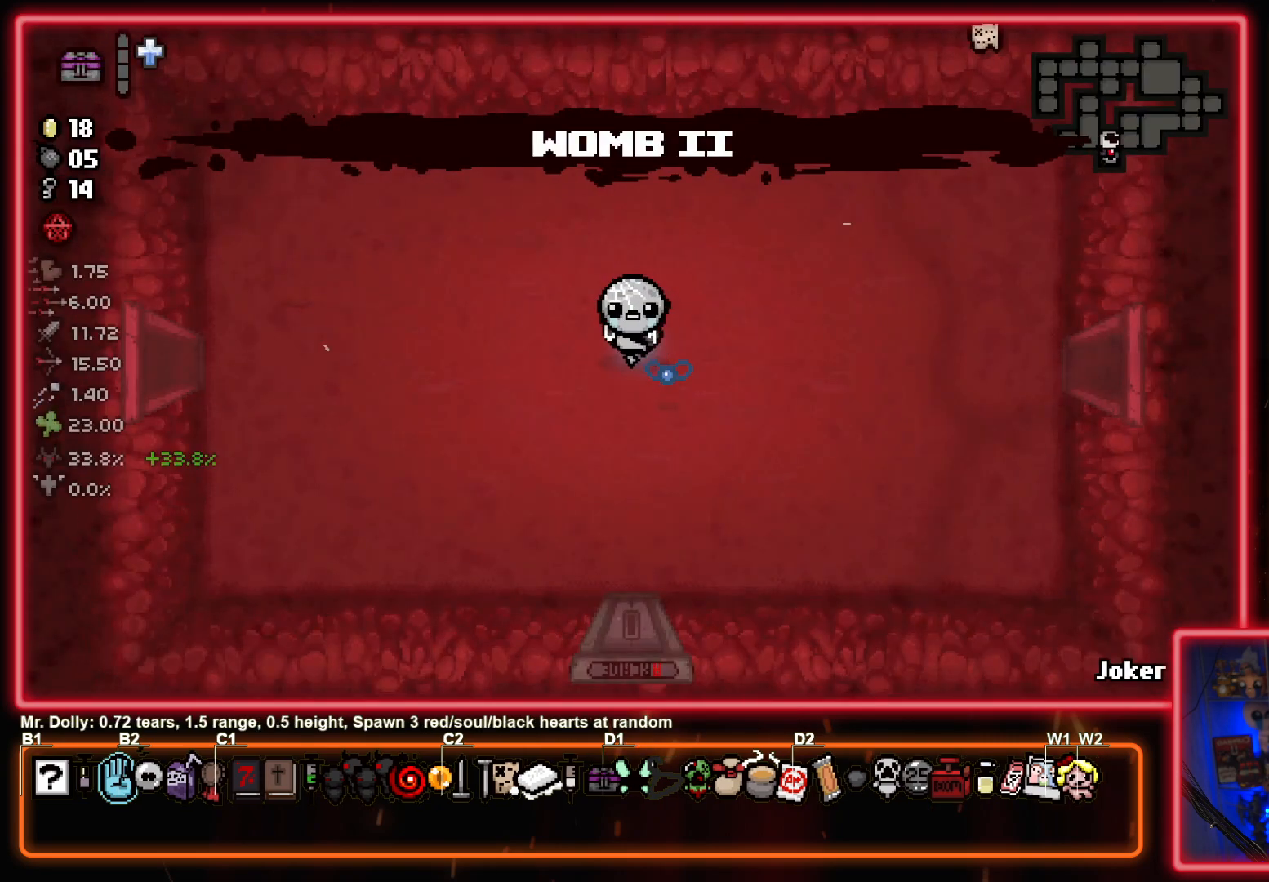
{"buttons": [], "left_stick": "right", "events": [[333, "left_stick", "right"]]}
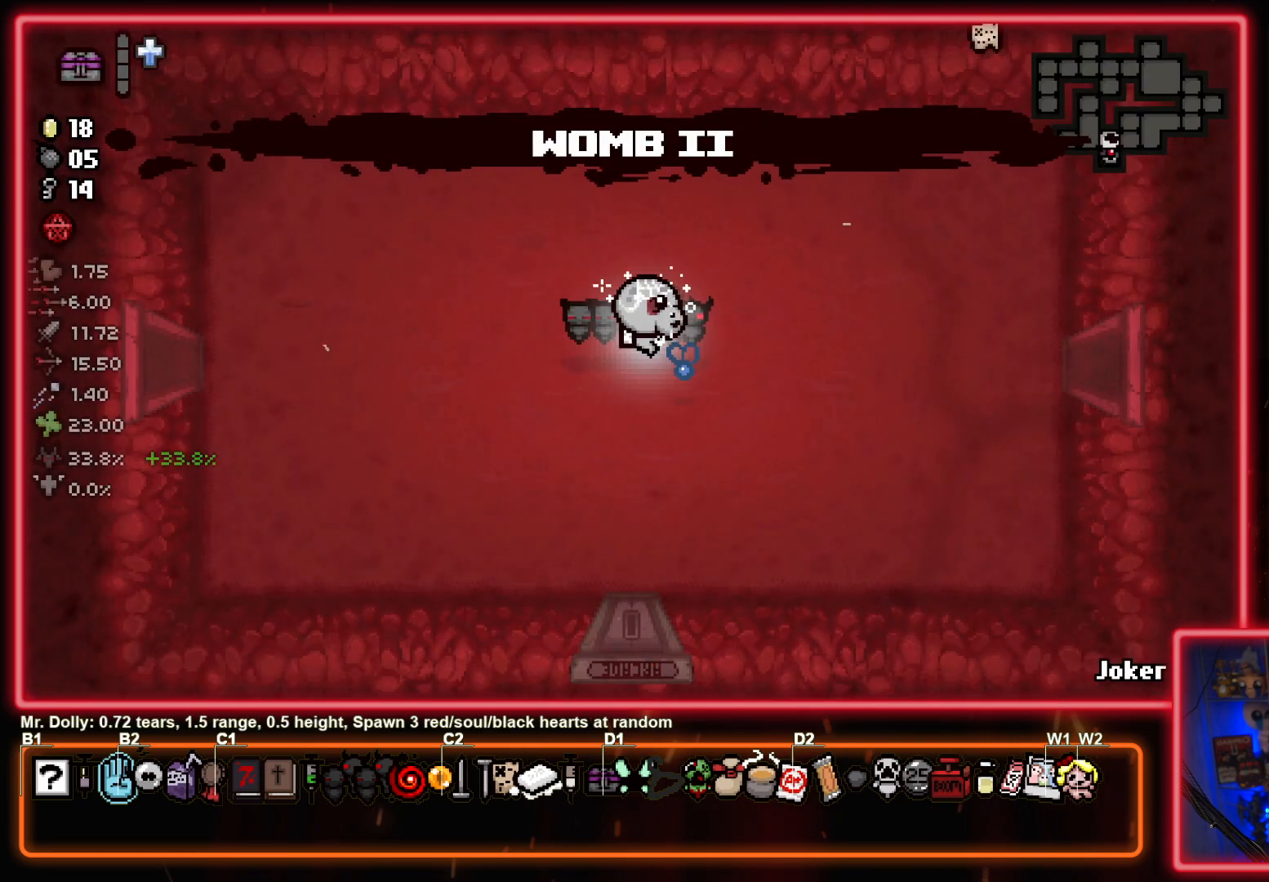
{"buttons": [], "left_stick": "center", "events": [[183, "left_stick", "center"]]}
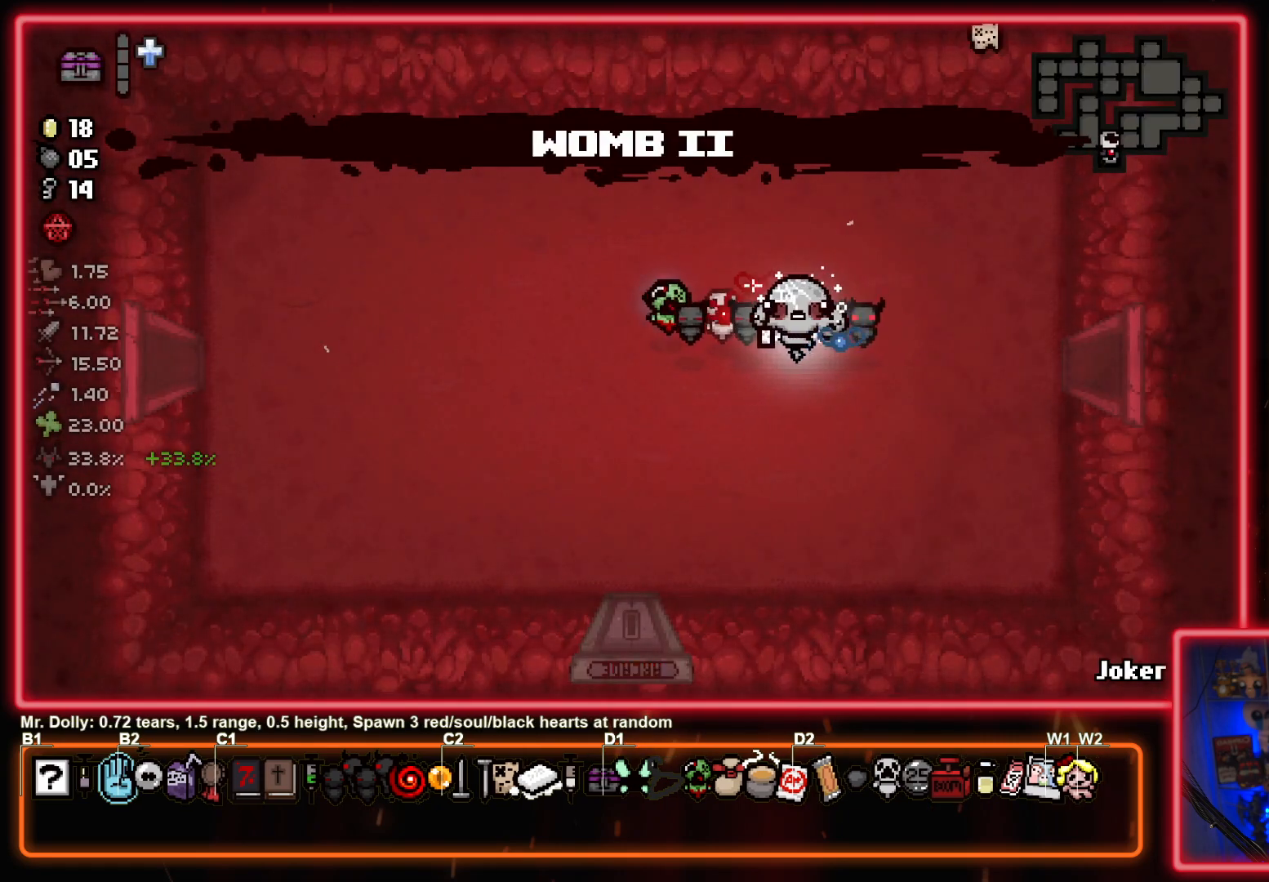
{"buttons": [], "left_stick": "right", "events": [[167, "left_stick", "right"]]}
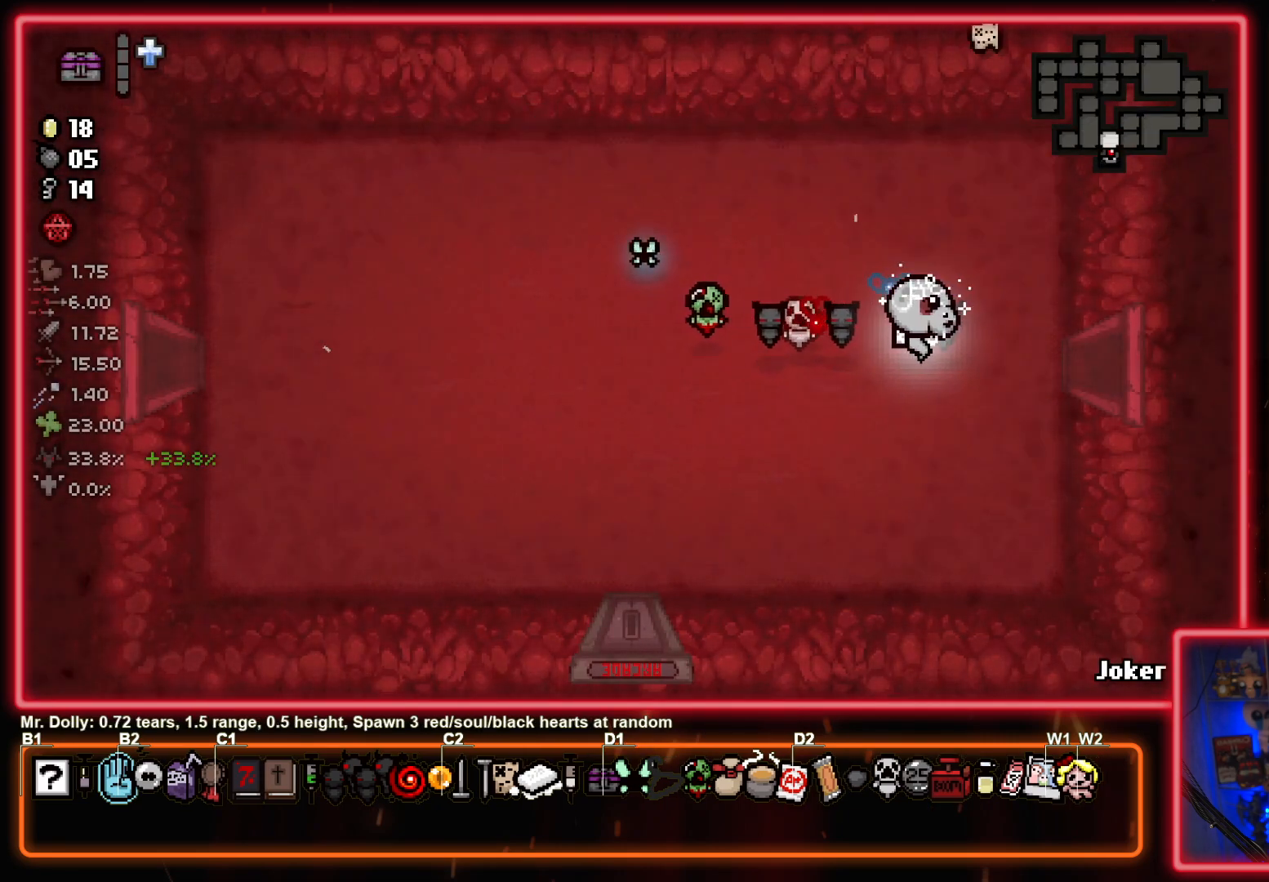
{"buttons": [], "left_stick": "center", "events": [[400, "left_stick", "center"]]}
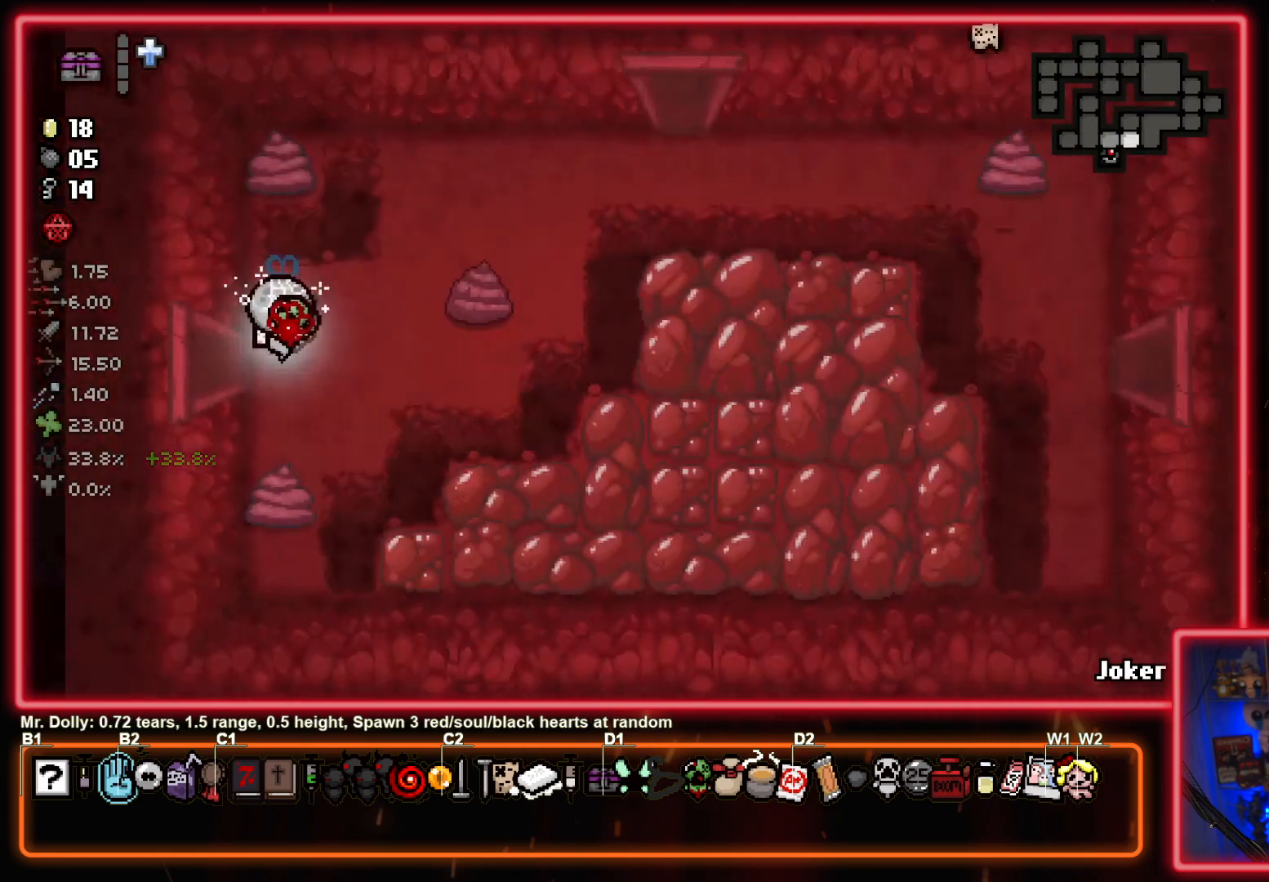
{"buttons": ["CIRCLE"], "left_stick": "center", "events": [[67, "CIRCLE", "down"], [333, "CIRCLE", "up"], [417, "CIRCLE", "down"]]}
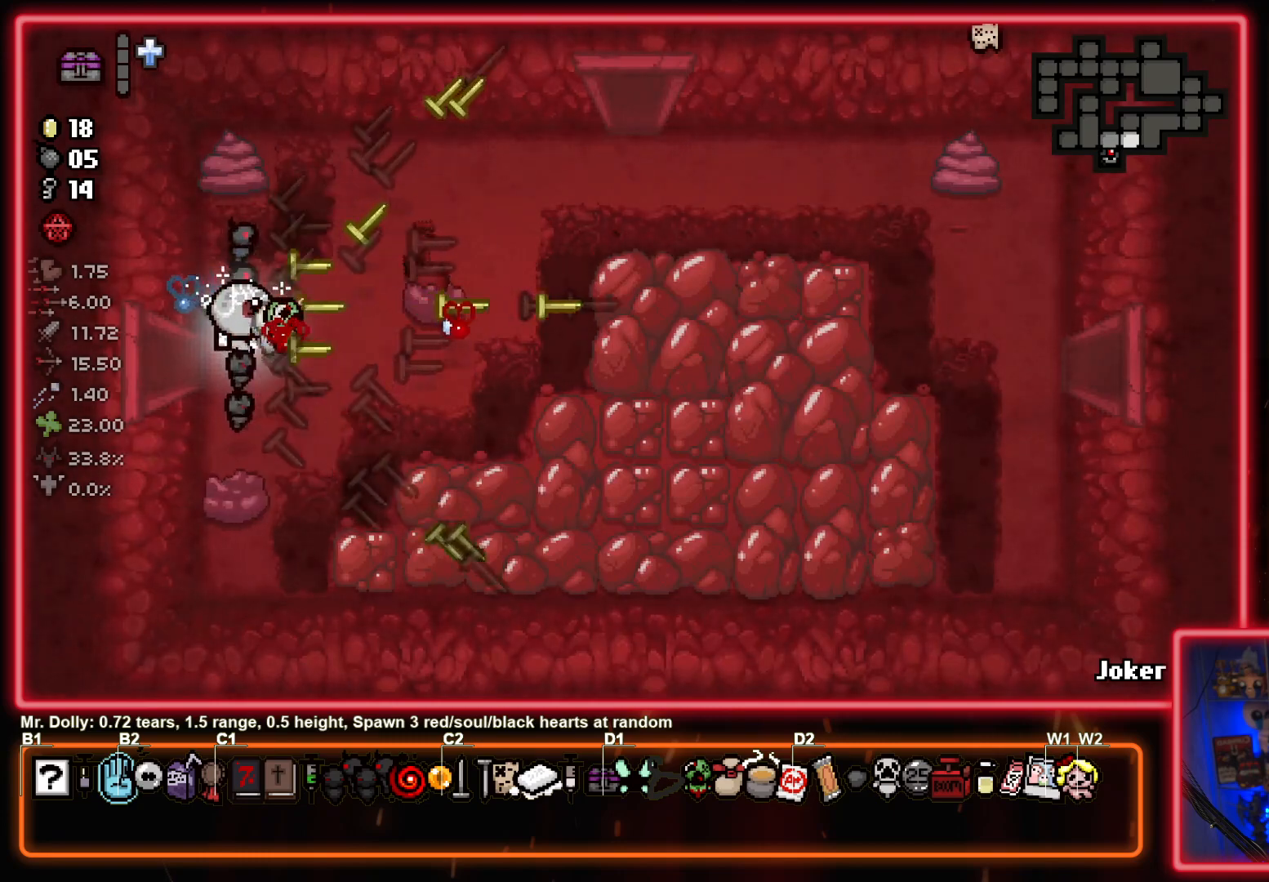
{"buttons": [], "left_stick": "right", "events": [[83, "left_stick", "down-right"], [167, "CIRCLE", "up"], [283, "TRIANGLE", "down"], [383, "left_stick", "right"], [483, "TRIANGLE", "up"]]}
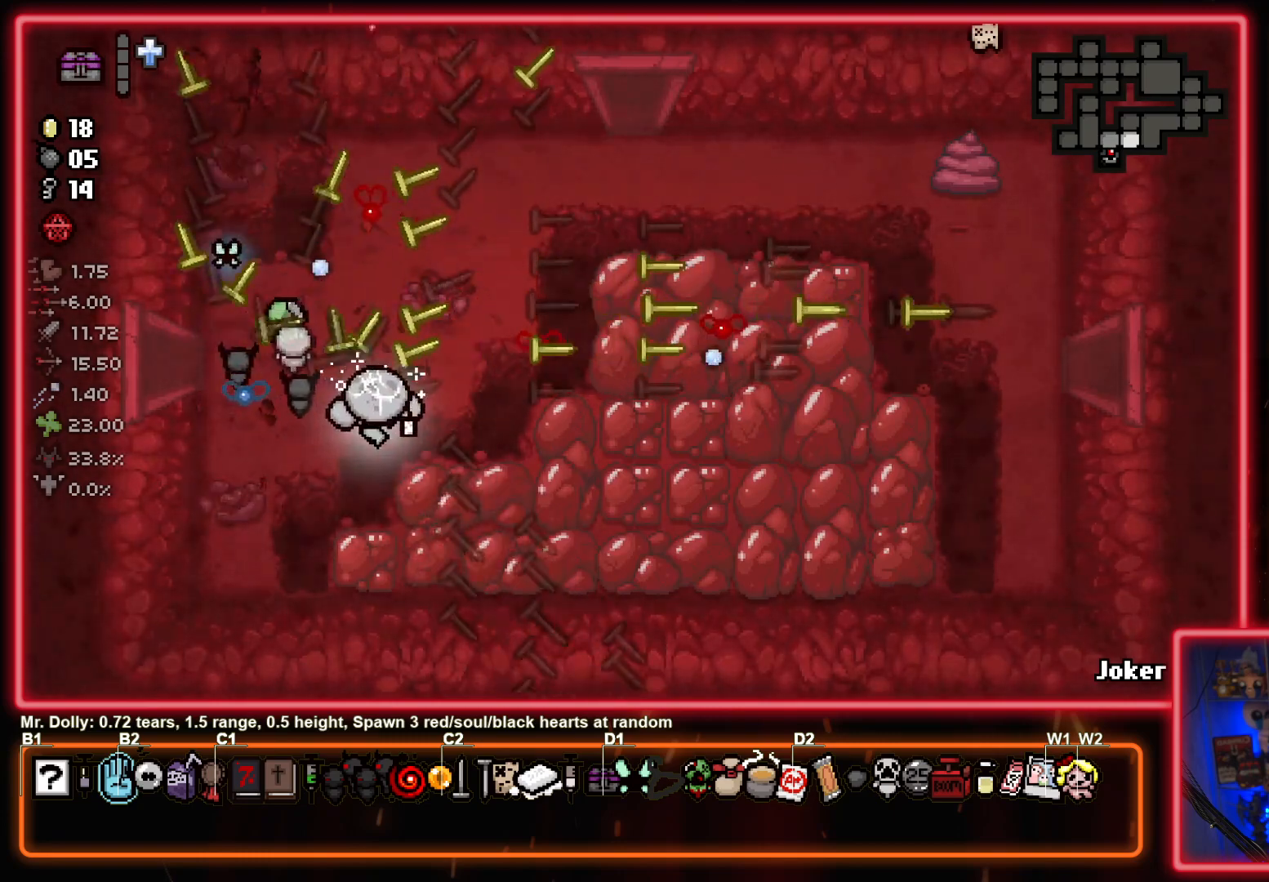
{"buttons": ["TRIANGLE"], "left_stick": "right", "events": [[33, "left_stick", "up-right"], [117, "TRIANGLE", "down"], [283, "TRIANGLE", "up"], [350, "left_stick", "center"], [383, "TRIANGLE", "down"], [483, "left_stick", "right"]]}
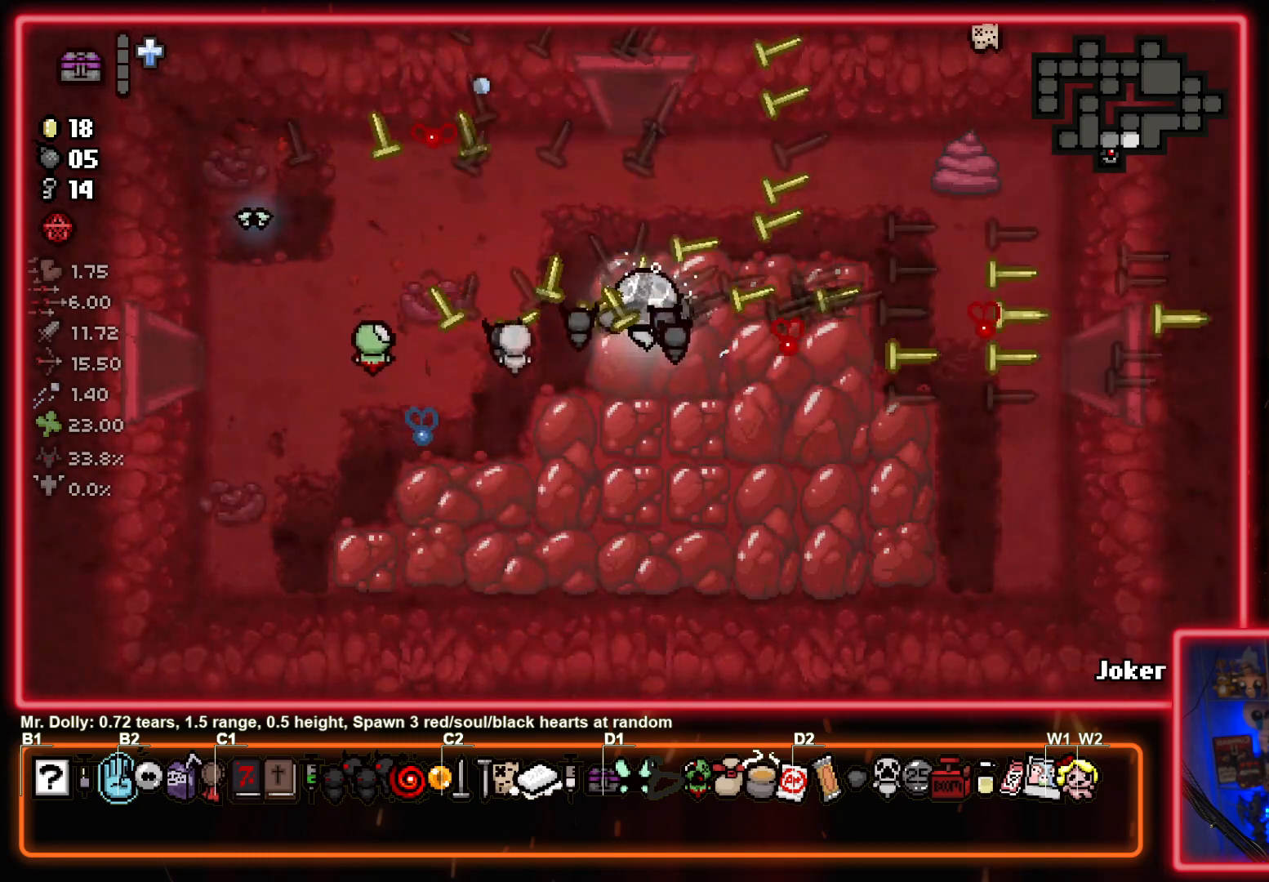
{"buttons": [], "left_stick": "right", "events": [[17, "TRIANGLE", "up"], [300, "left_stick", "down-right"], [450, "left_stick", "right"]]}
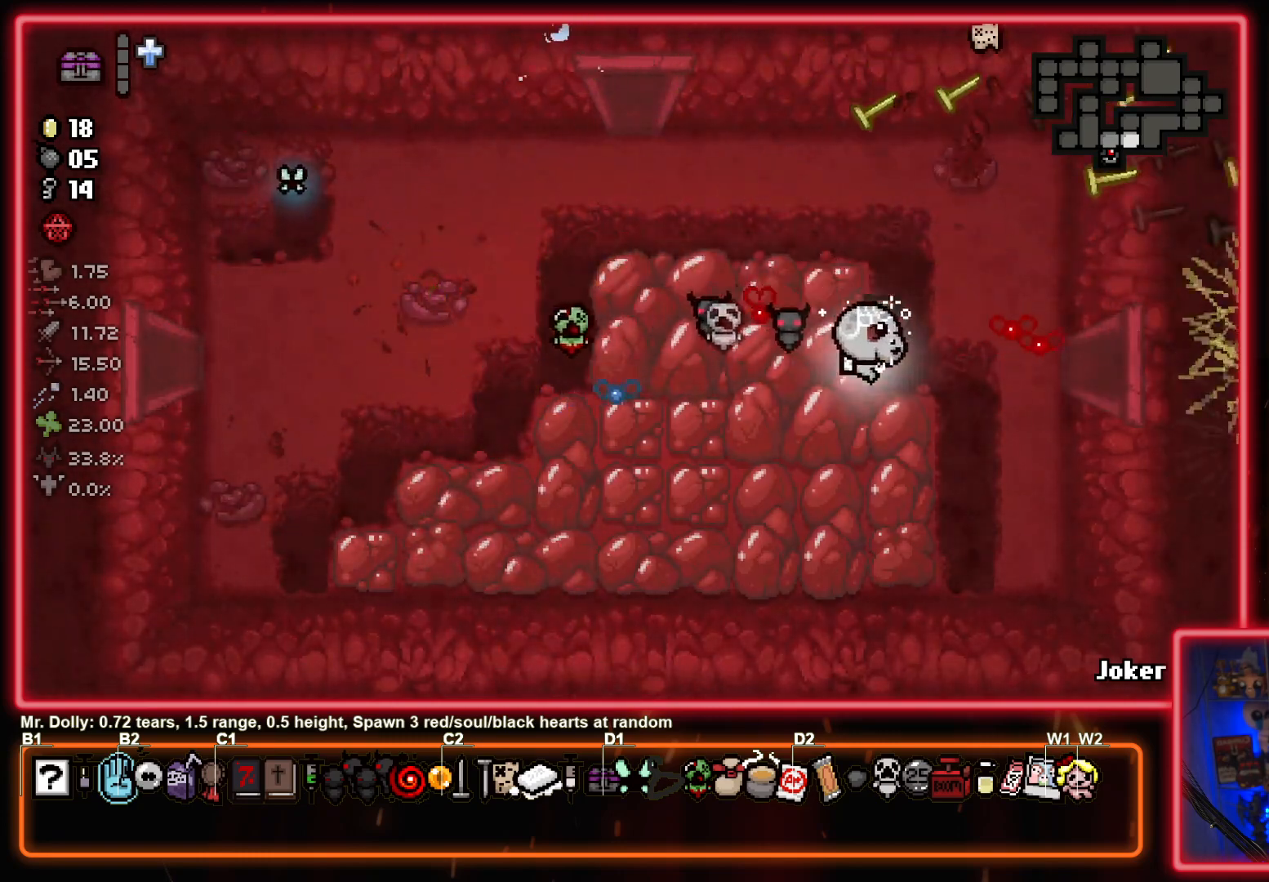
{"buttons": [], "left_stick": "right", "events": []}
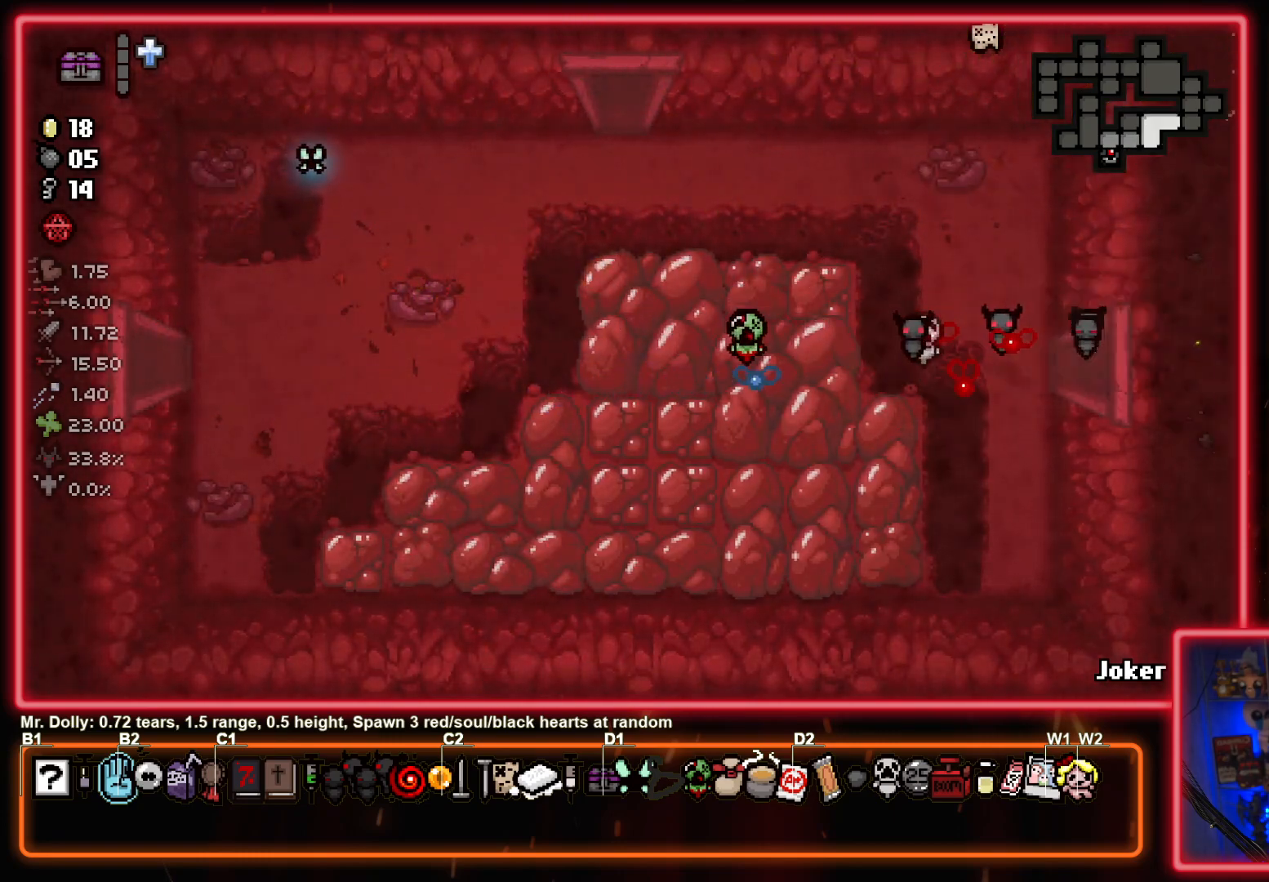
{"buttons": ["CIRCLE"], "left_stick": "right", "events": [[83, "CIRCLE", "down"], [83, "left_stick", "center"], [200, "left_stick", "up-right"], [417, "left_stick", "right"]]}
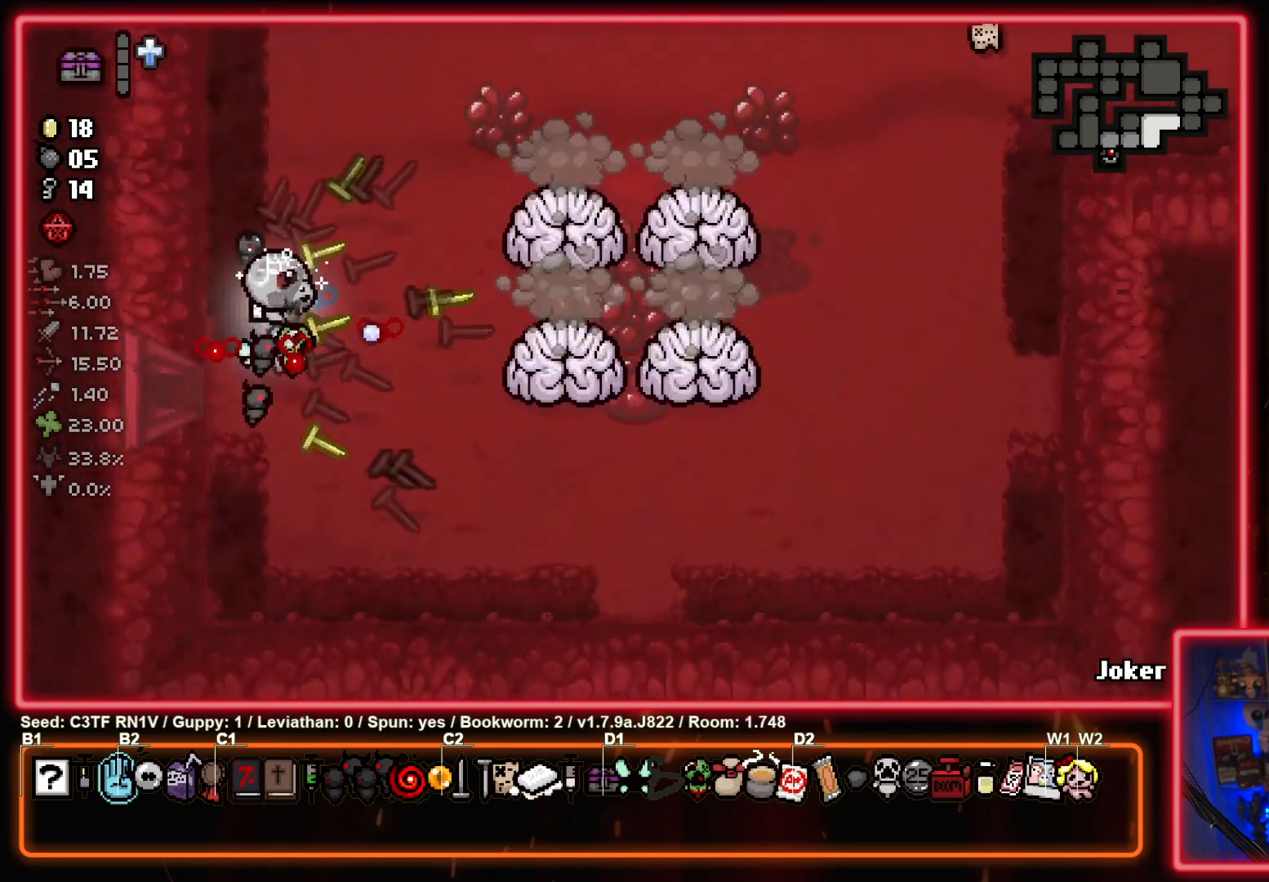
{"buttons": ["CIRCLE"], "left_stick": "center", "events": [[167, "left_stick", "center"]]}
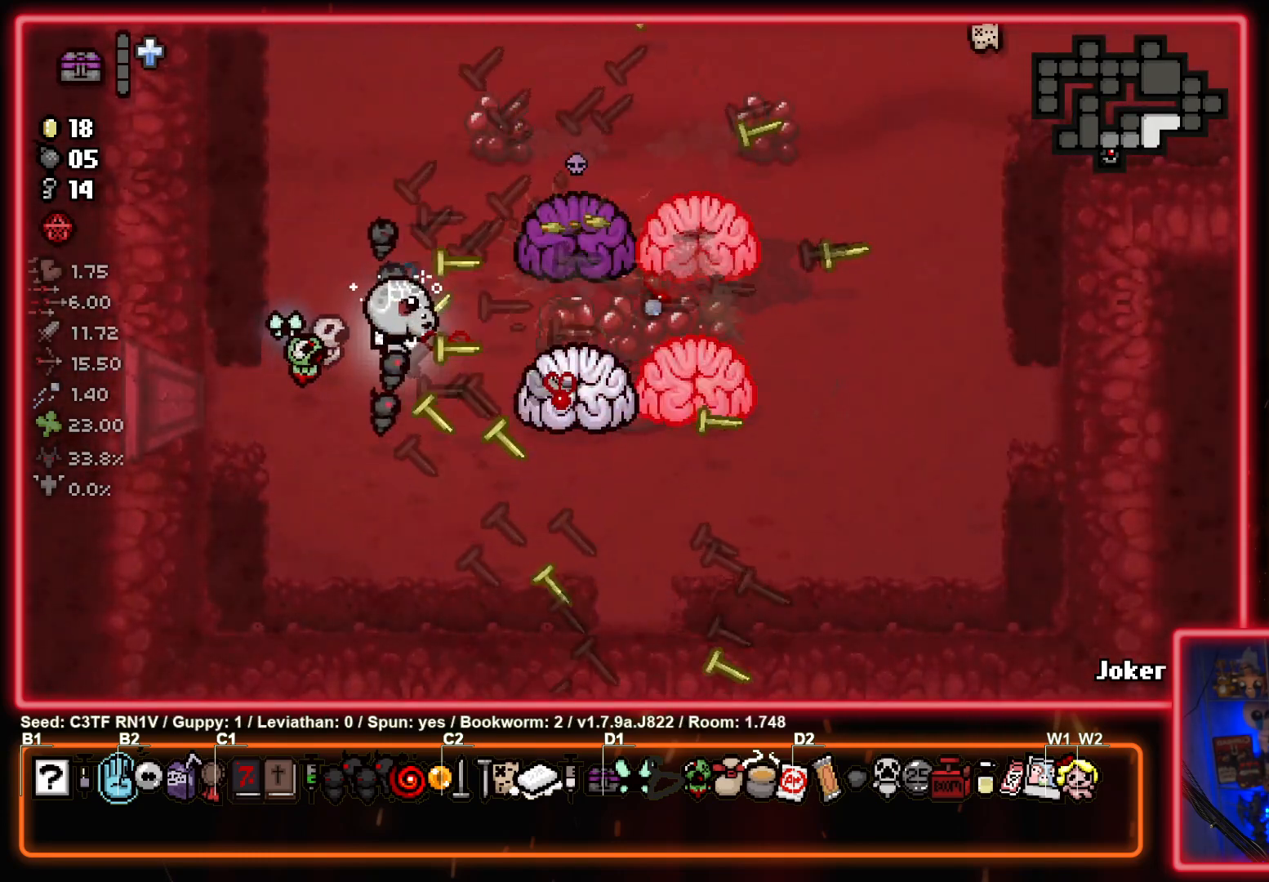
{"buttons": ["CIRCLE"], "left_stick": "center", "events": []}
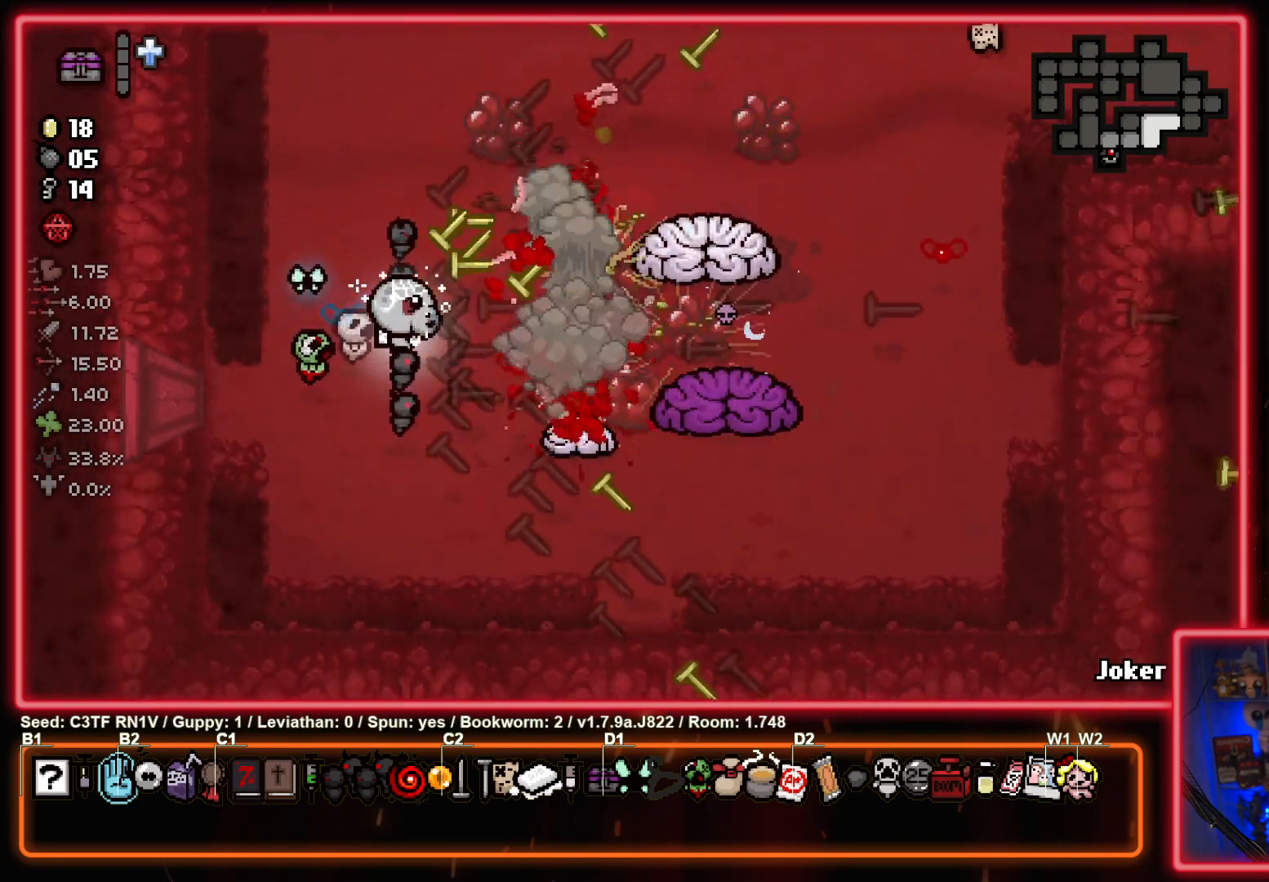
{"buttons": ["CIRCLE"], "left_stick": "center", "events": [[217, "left_stick", "up-right"], [383, "left_stick", "center"]]}
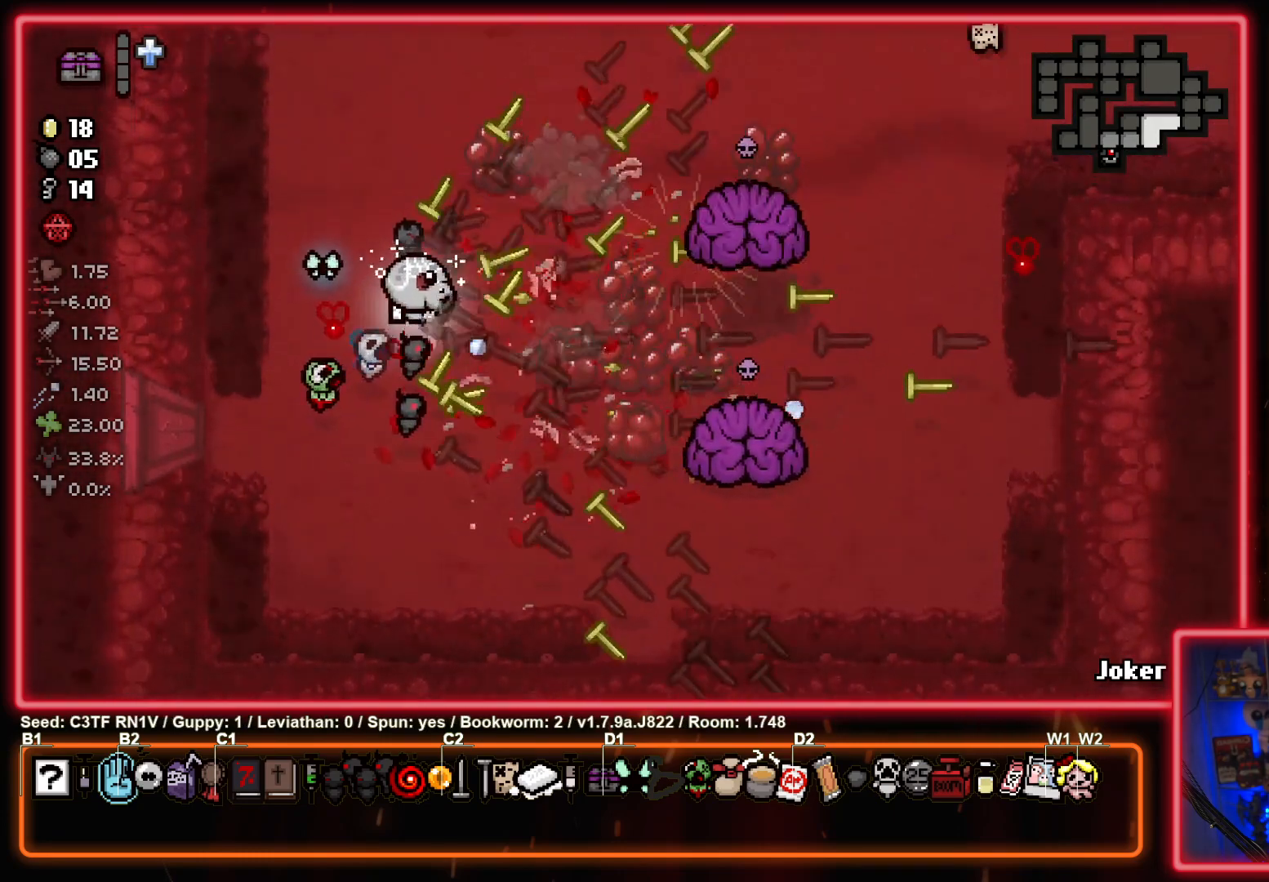
{"buttons": ["CIRCLE"], "left_stick": "left", "events": [[33, "left_stick", "up"], [83, "left_stick", "center"], [433, "left_stick", "left"]]}
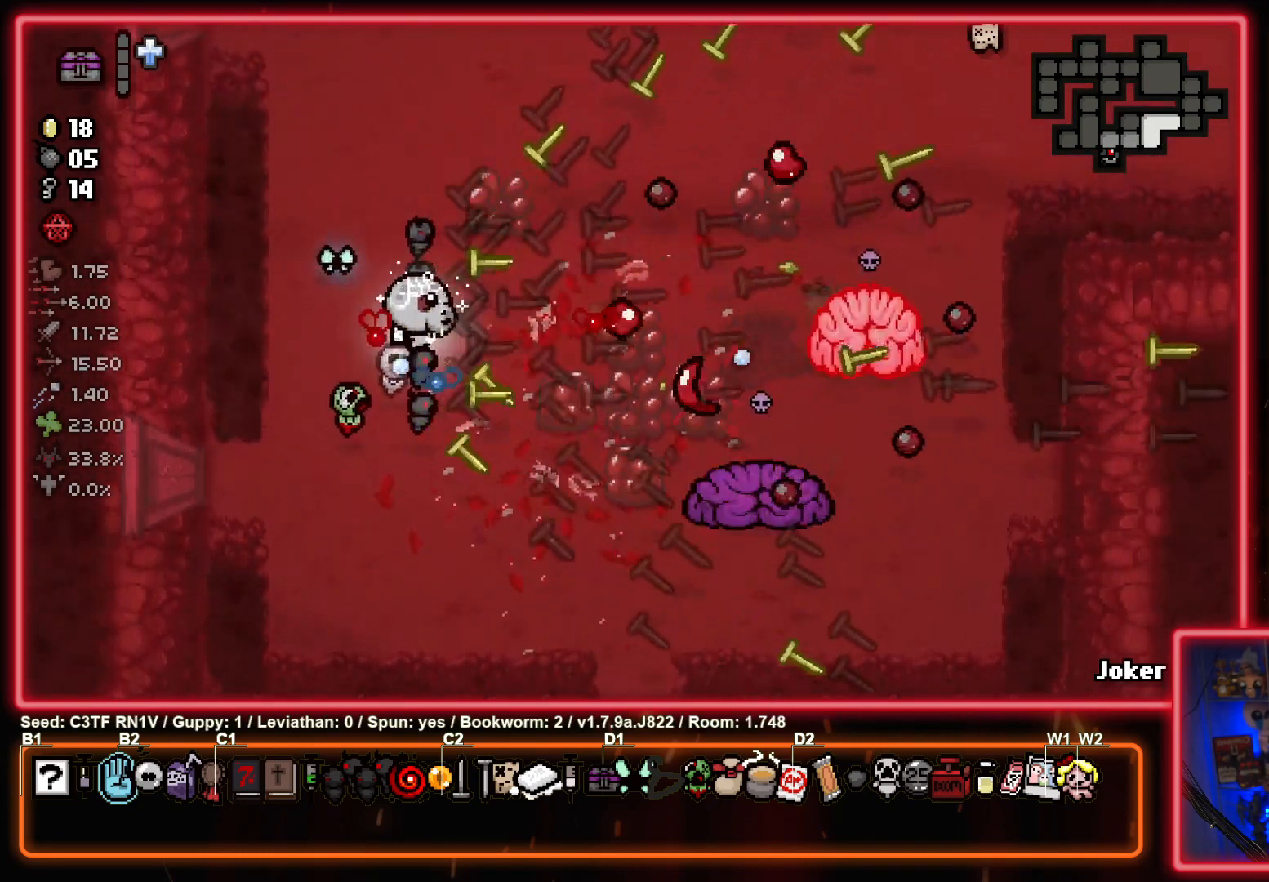
{"buttons": ["CIRCLE"], "left_stick": "down-right", "events": [[200, "left_stick", "down"], [283, "left_stick", "down-right"], [350, "CIRCLE", "up"], [417, "CIRCLE", "down"]]}
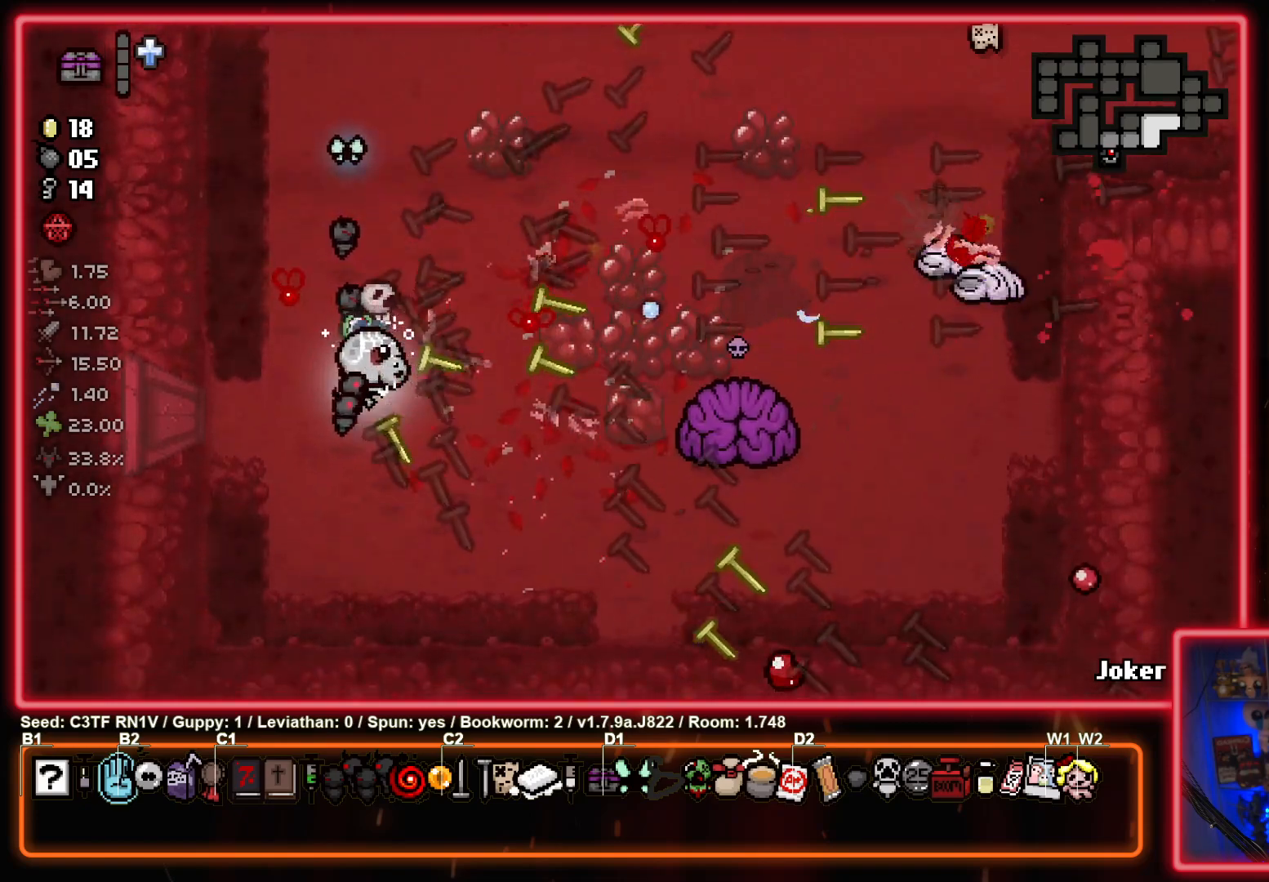
{"buttons": ["CIRCLE"], "left_stick": "right", "events": [[67, "left_stick", "center"], [350, "left_stick", "right"]]}
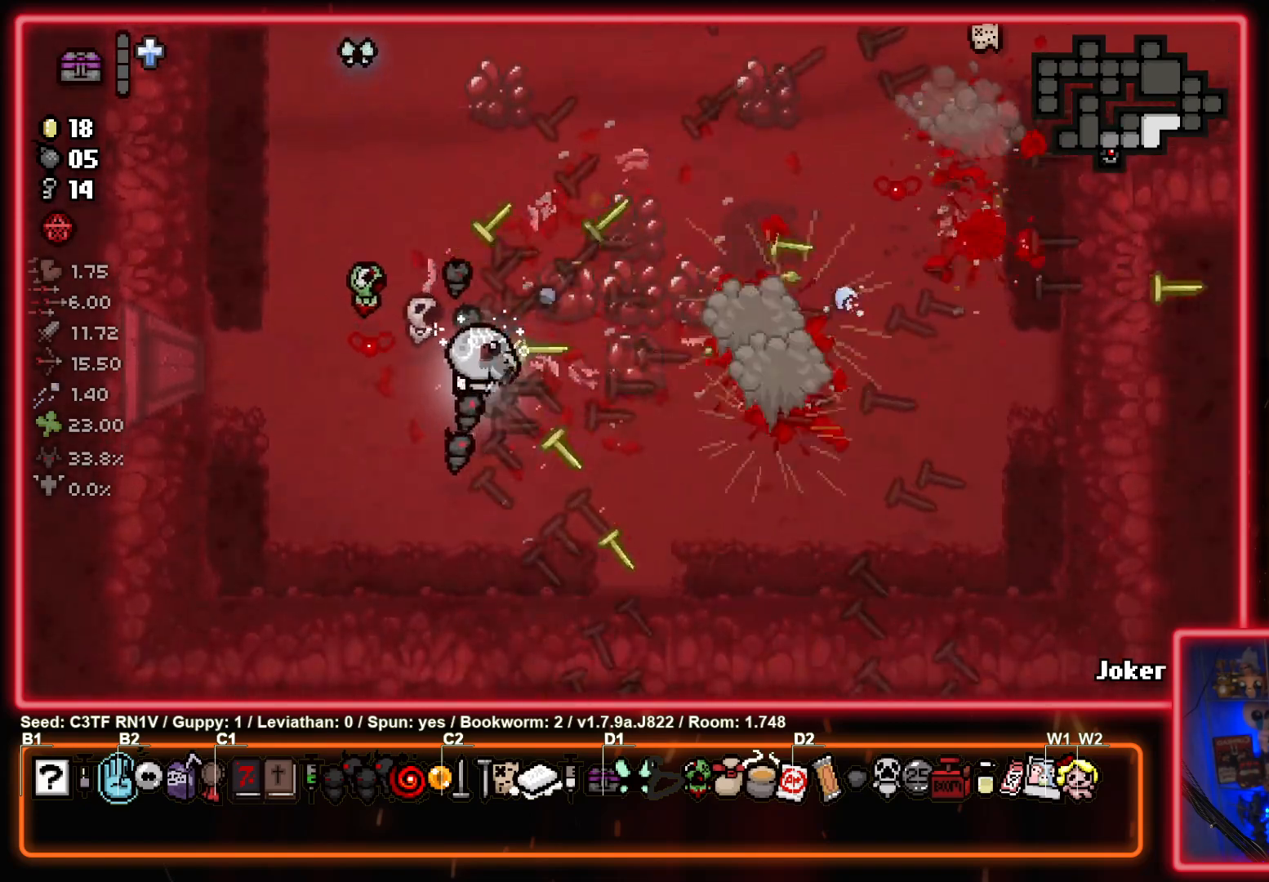
{"buttons": ["CIRCLE"], "left_stick": "up-left", "events": [[17, "left_stick", "center"], [167, "left_stick", "up"], [317, "left_stick", "up-left"]]}
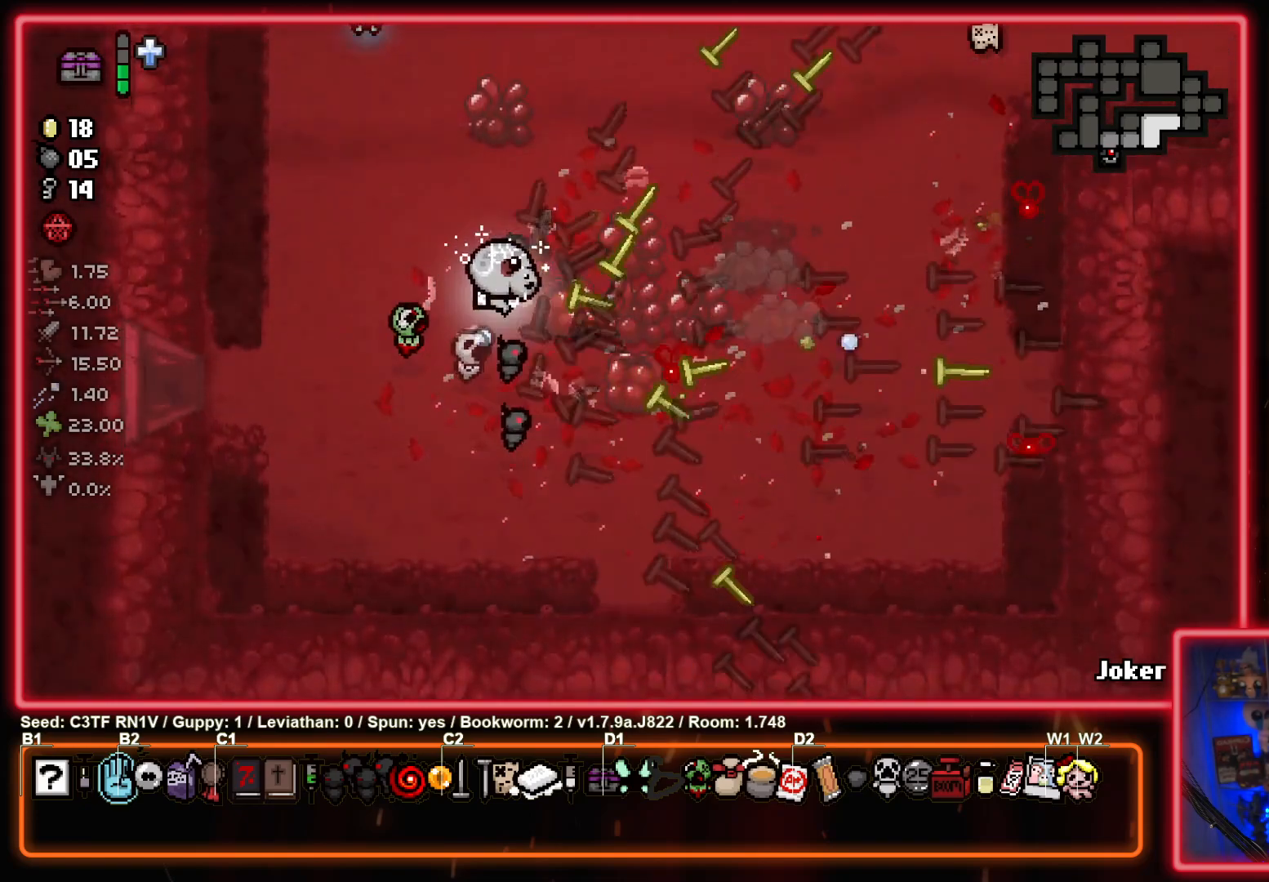
{"buttons": [], "left_stick": "up-right", "events": [[17, "left_stick", "center"], [133, "CIRCLE", "up"], [167, "left_stick", "up"], [333, "left_stick", "up-right"]]}
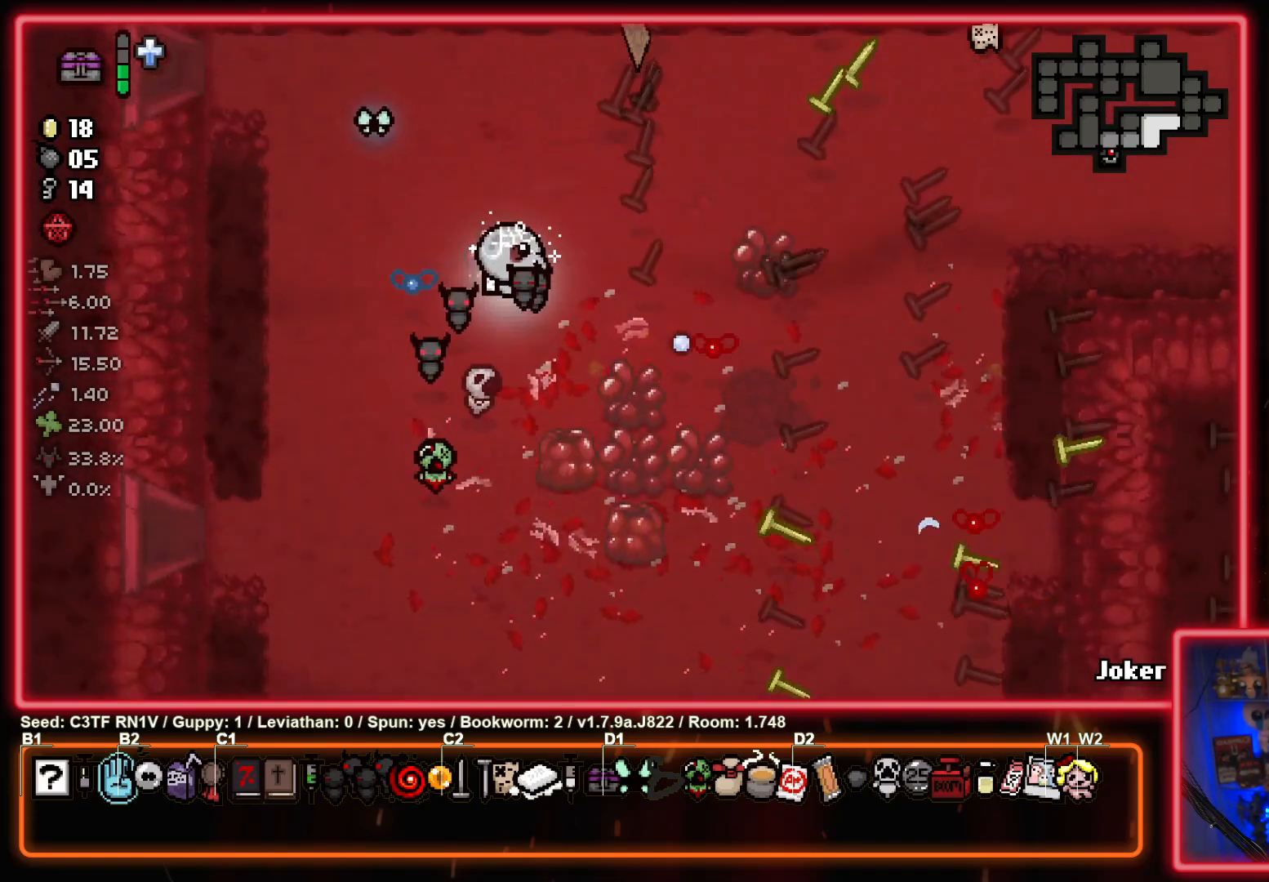
{"buttons": [], "left_stick": "up-left", "events": [[233, "left_stick", "center"], [350, "left_stick", "up-left"]]}
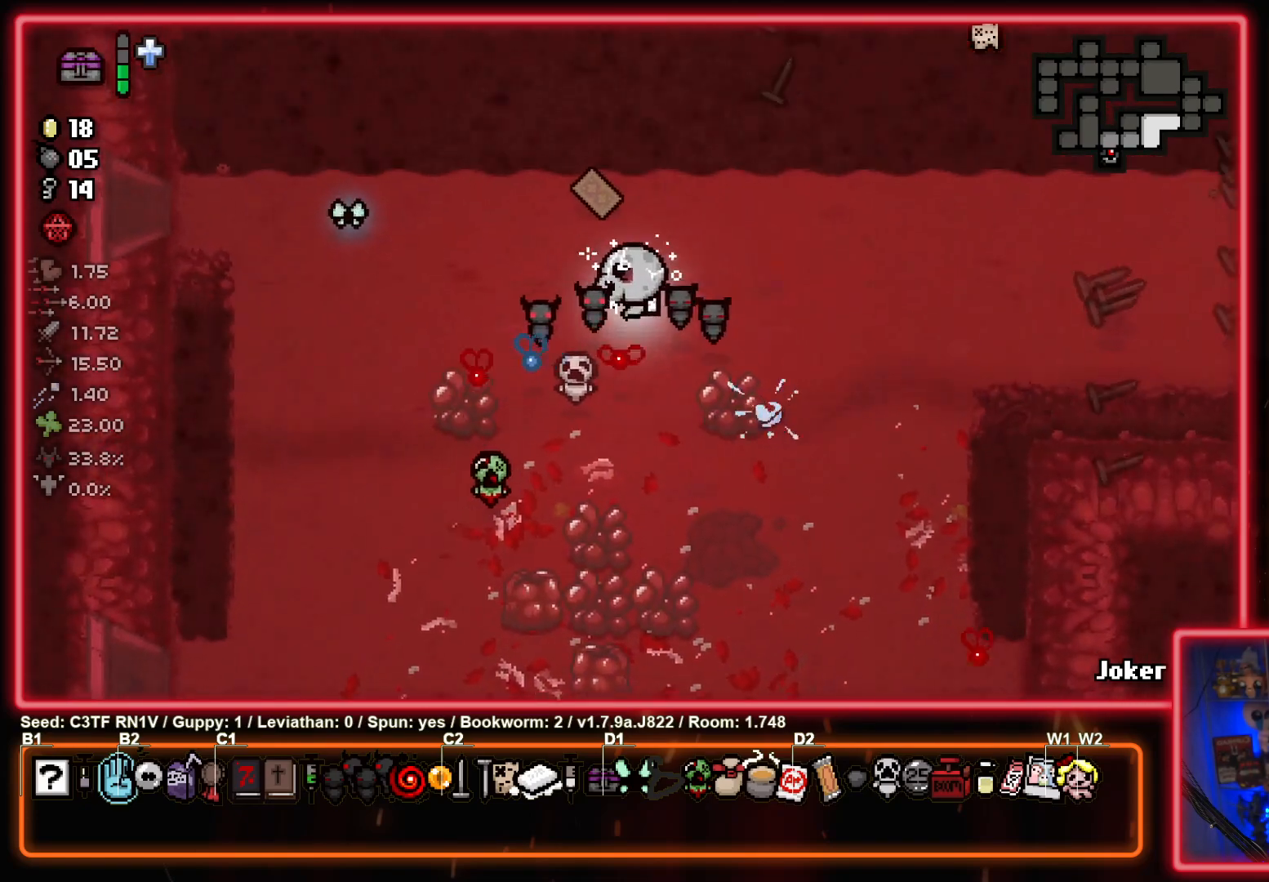
{"buttons": [], "left_stick": "down-right", "events": [[183, "left_stick", "up-right"], [350, "left_stick", "down-right"]]}
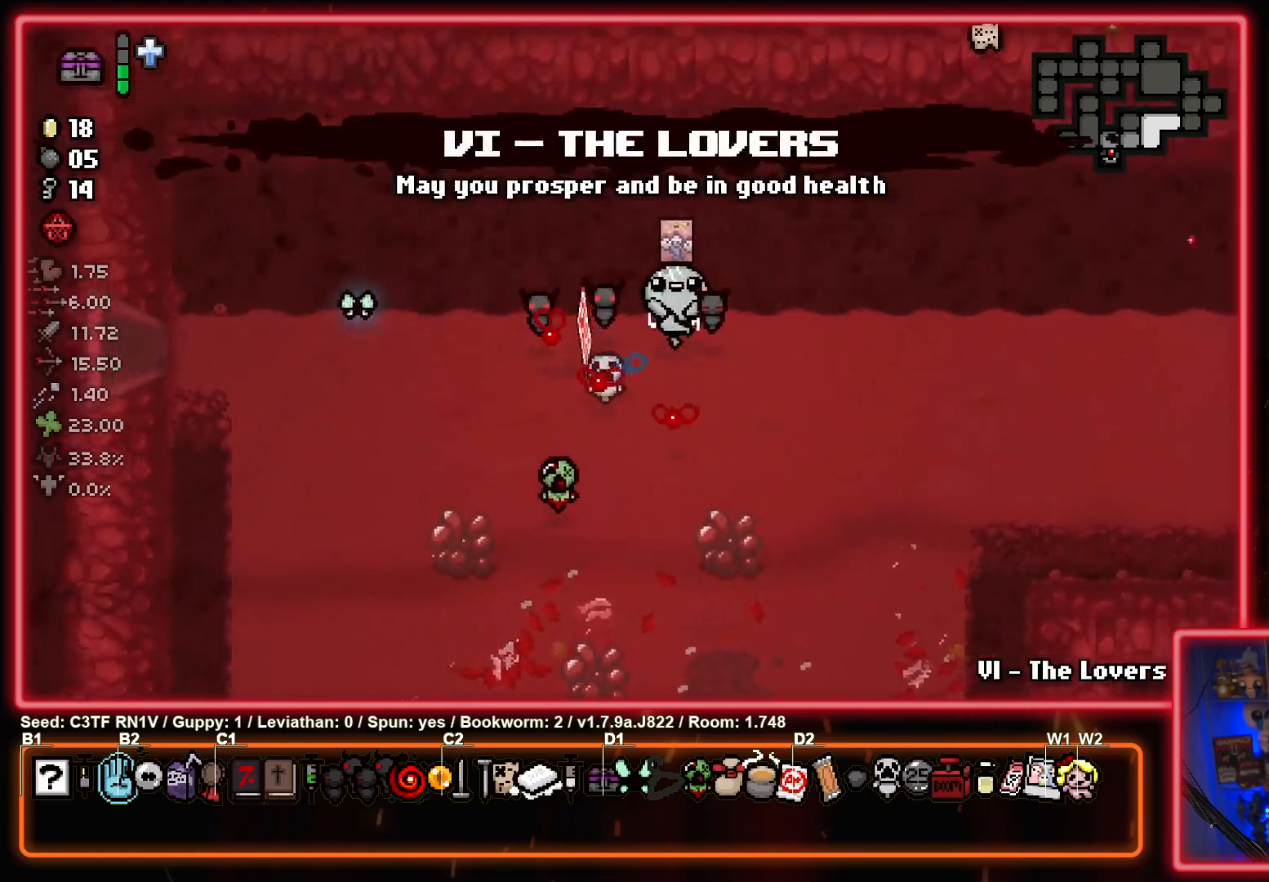
{"buttons": [], "left_stick": "center", "events": [[17, "left_stick", "center"], [400, "R1", "down"], [483, "R1", "up"]]}
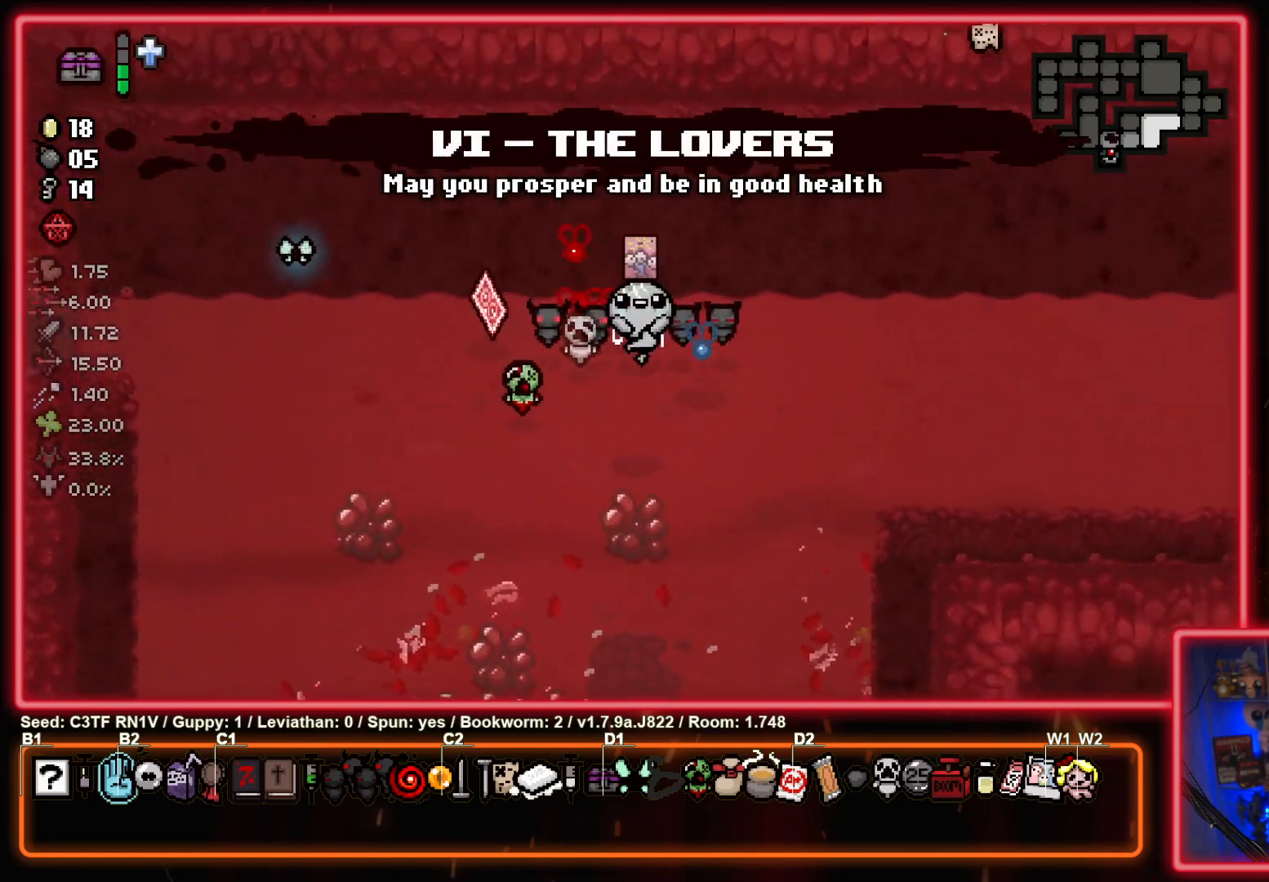
{"buttons": [], "left_stick": "up", "events": [[17, "left_stick", "down"], [150, "left_stick", "down-left"], [250, "left_stick", "left"], [350, "left_stick", "up-left"], [500, "left_stick", "up"]]}
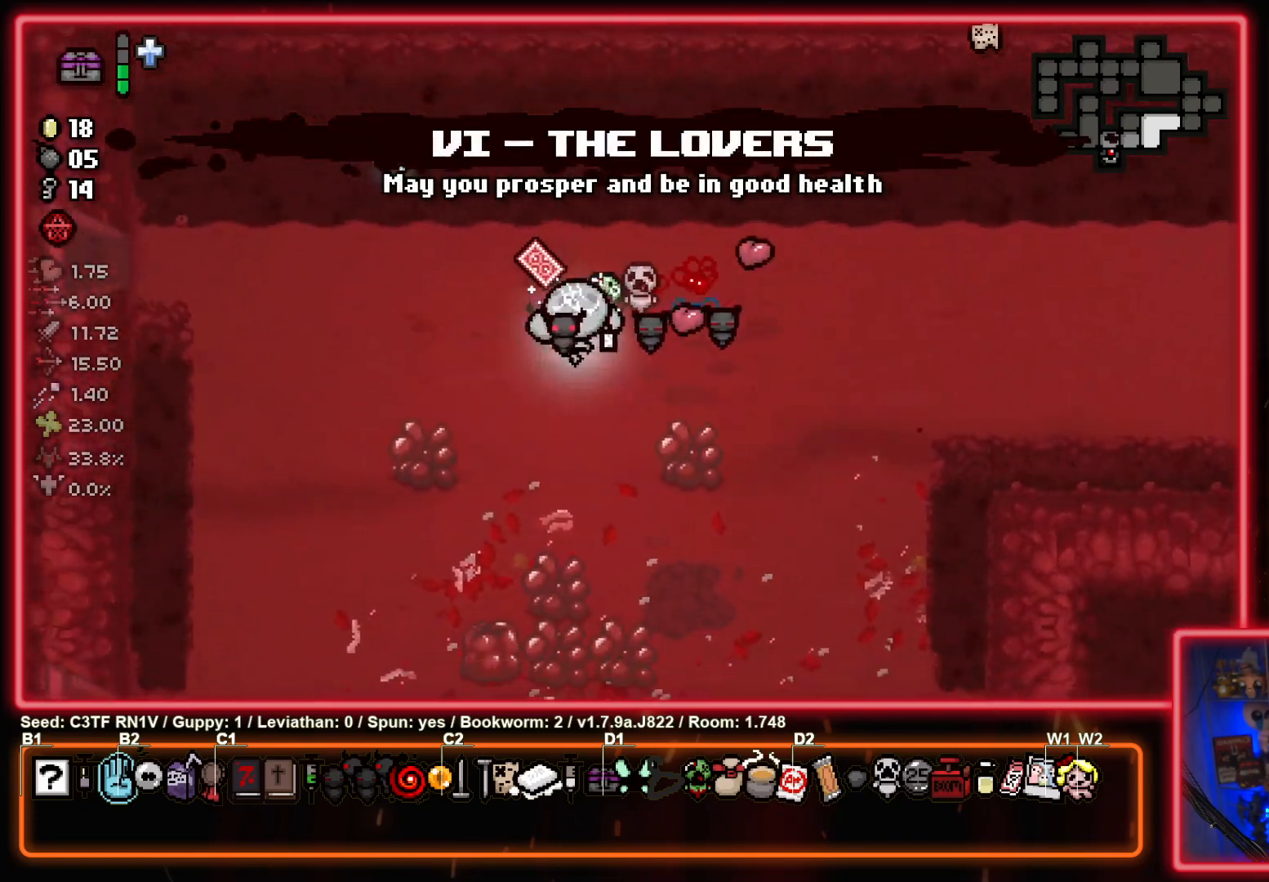
{"buttons": [], "left_stick": "up-right", "events": [[133, "left_stick", "up-right"]]}
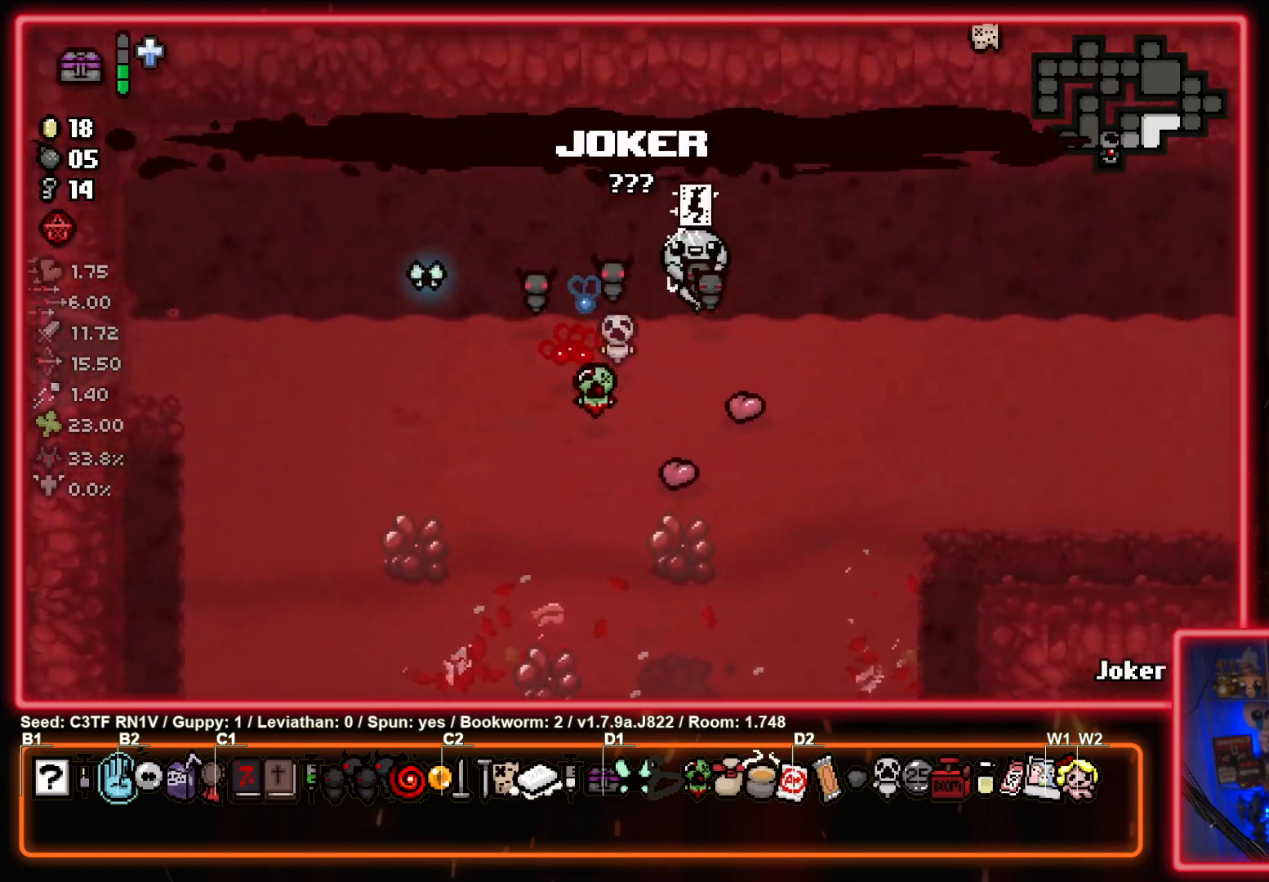
{"buttons": [], "left_stick": "up-right", "events": []}
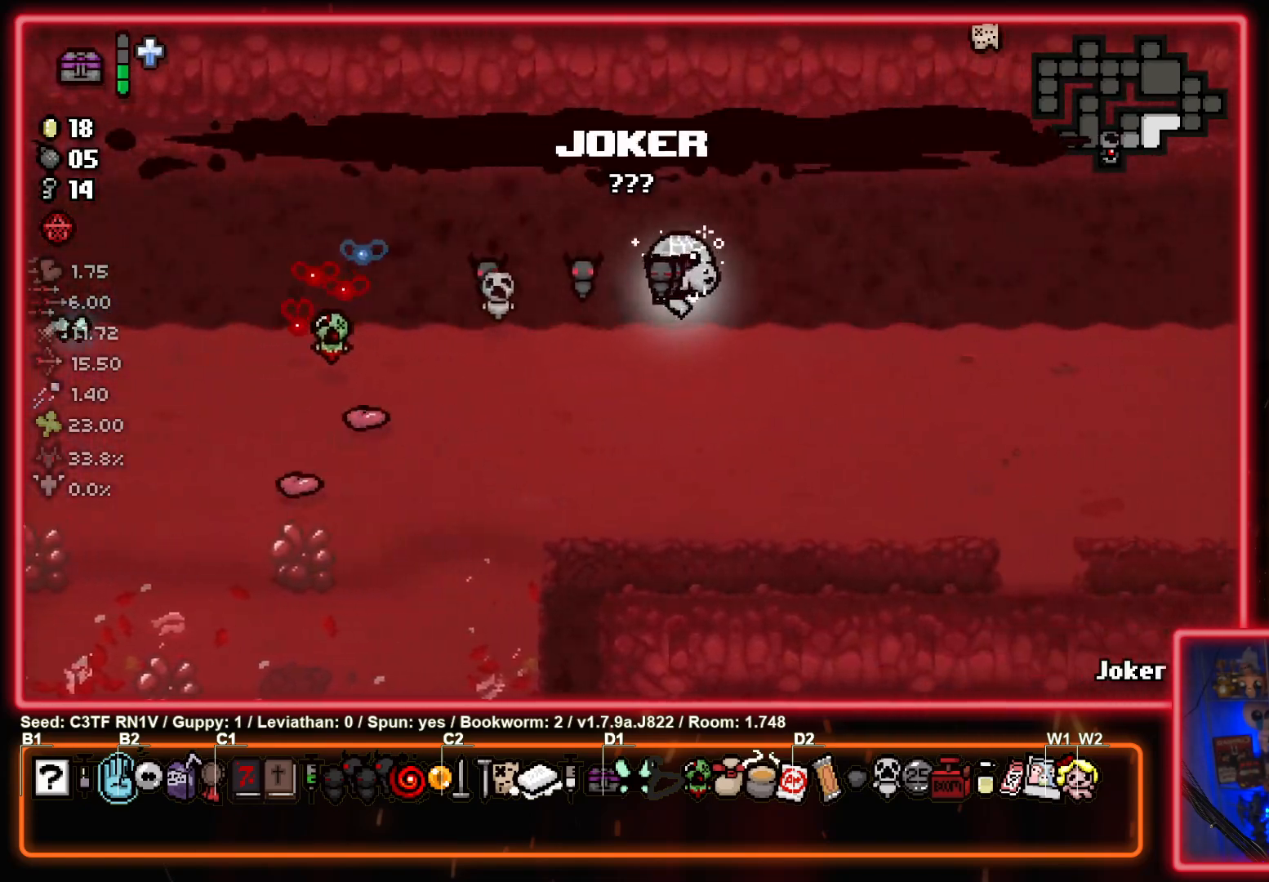
{"buttons": [], "left_stick": "right", "events": [[433, "left_stick", "right"]]}